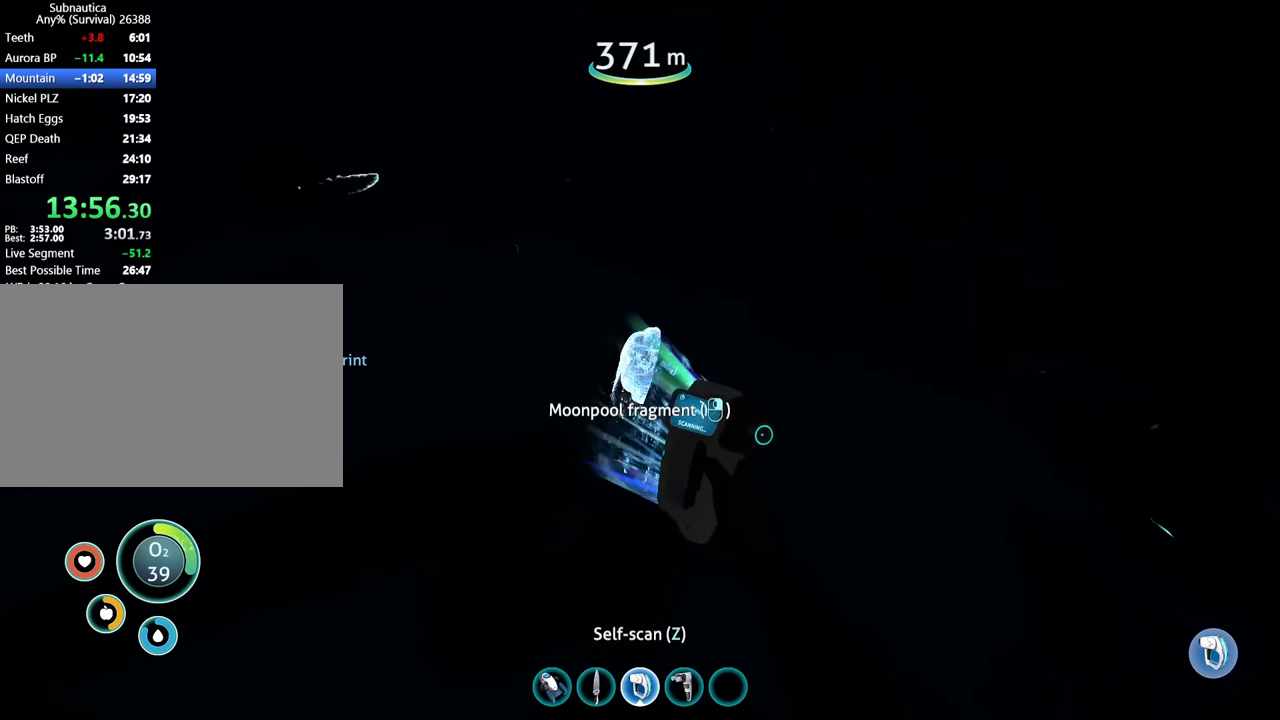
Gameplay with keyboard and mouse; each line is a JSON object with the keys and mouse buttons held at the frame after it. "events" lists presses ("down") and releases ("up") of "1", "2", "3", "4", "5", "a", "alt", "b", "c", "ctrl", "d", "e", "f", "g", "q", "r", "s", "shift", "space", "t", "tab", "v", "w", "x", "z", "mouse_left", "mouse_wheel", "mouse_right", "mouse_mb4" and "mouse_mb5" between this image and that frame as [ms after this image, input, new state], when the widget could be followed in between. "mouse_left", "mouse_wheel", "mouse_right", "mouse_mb4", "mouse_mb5" = the "left", "wheel", "right", "mb4", "mb5" buttons of the "mouse" list. No other keys are recorded. "wheel" means that the mouse wheel is clicked or scrolled. Mouse movement is not recorded.
{"keys": [], "mouse": ["right"], "events": []}
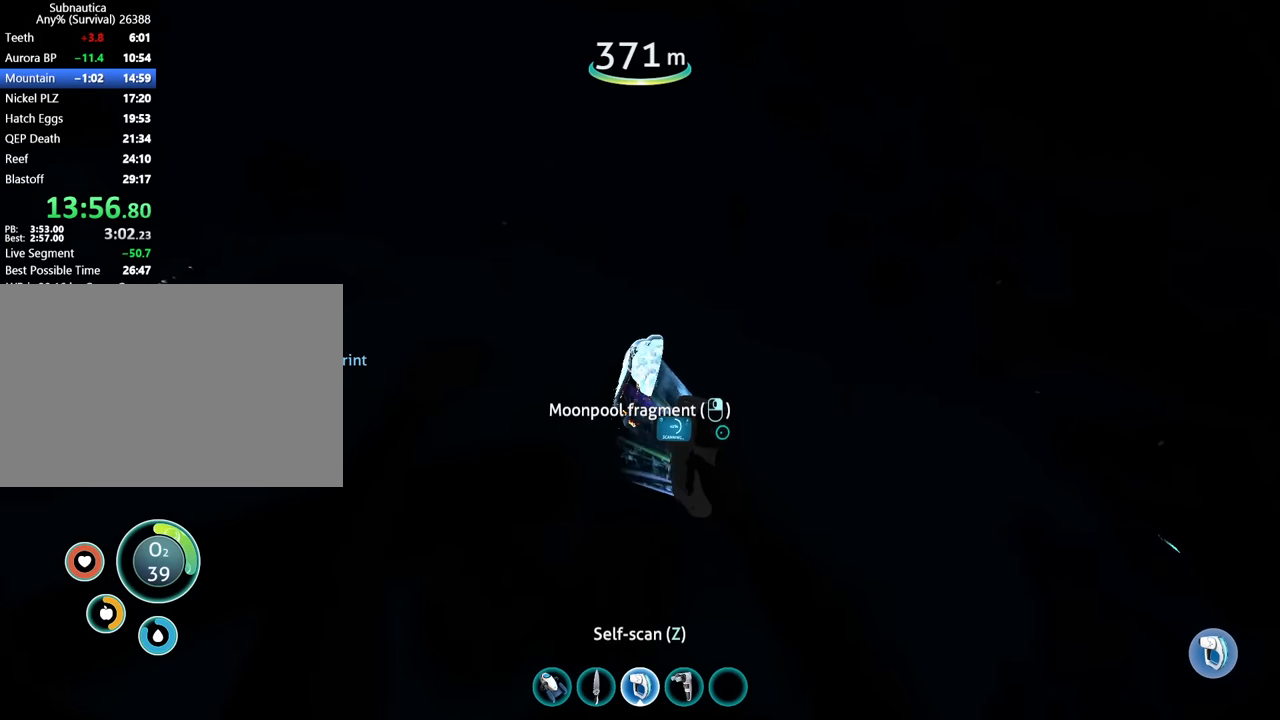
{"keys": [], "mouse": ["right"], "events": []}
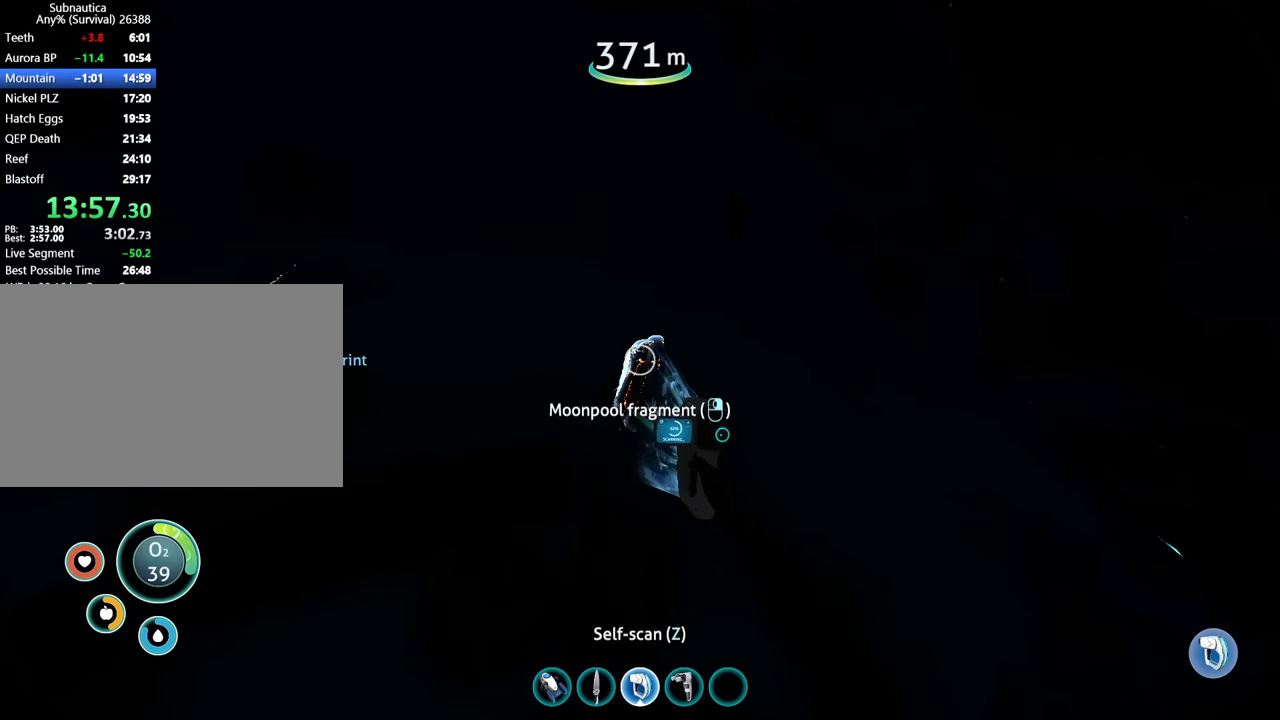
{"keys": [], "mouse": ["right"], "events": []}
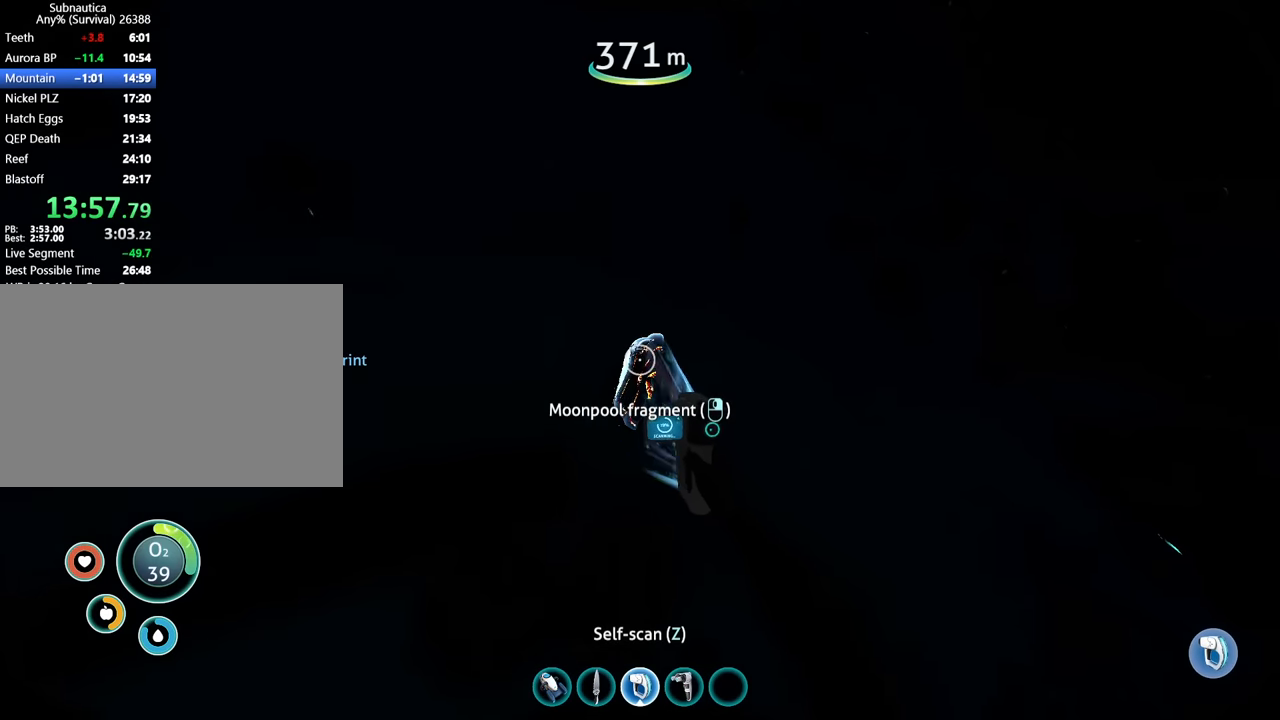
{"keys": [], "mouse": ["right"], "events": []}
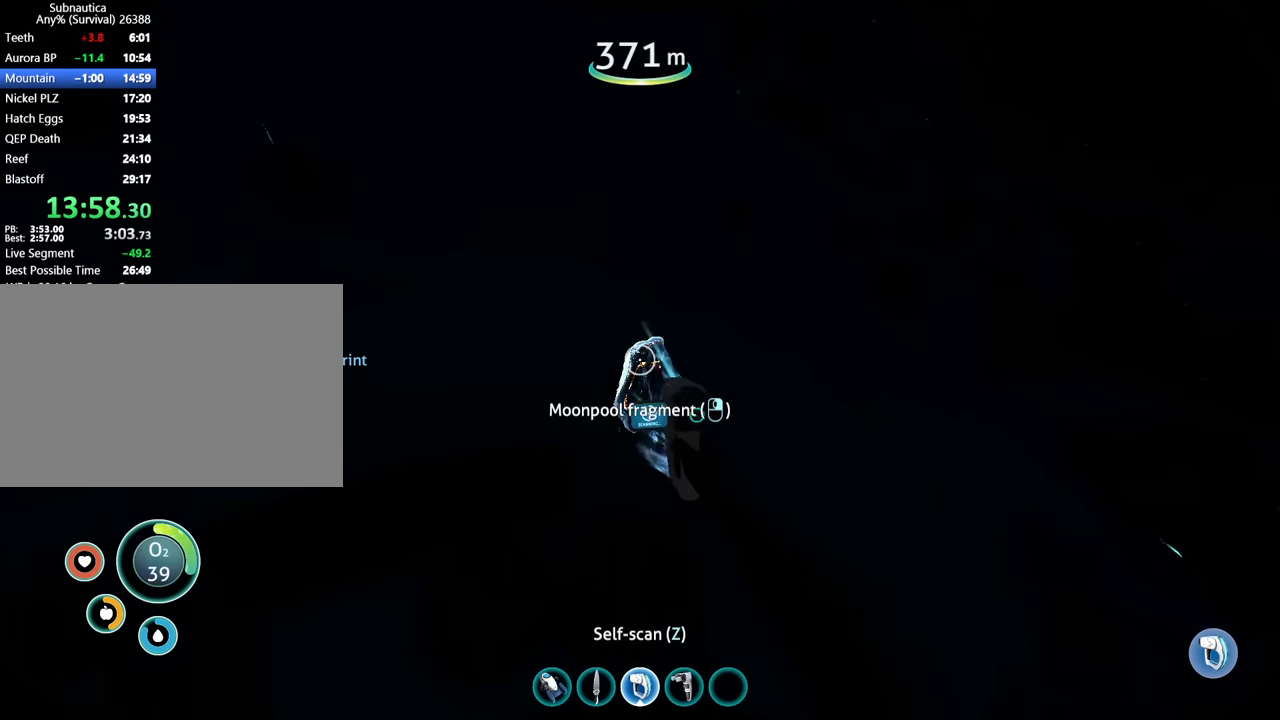
{"keys": ["space", "w"], "mouse": [], "events": [[400, "1", "down"], [400, "w", "down"], [433, "mouse_right", "up"], [433, "space", "down"], [500, "1", "up"]]}
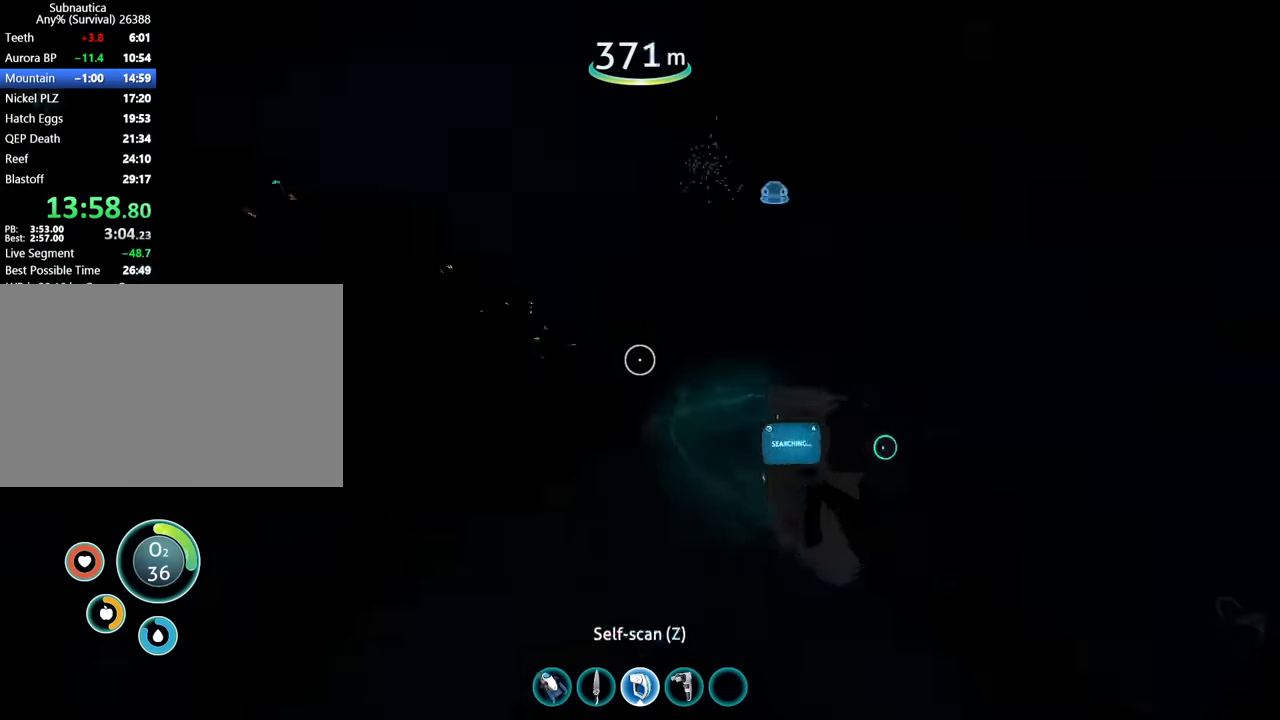
{"keys": ["space", "w"], "mouse": [], "events": []}
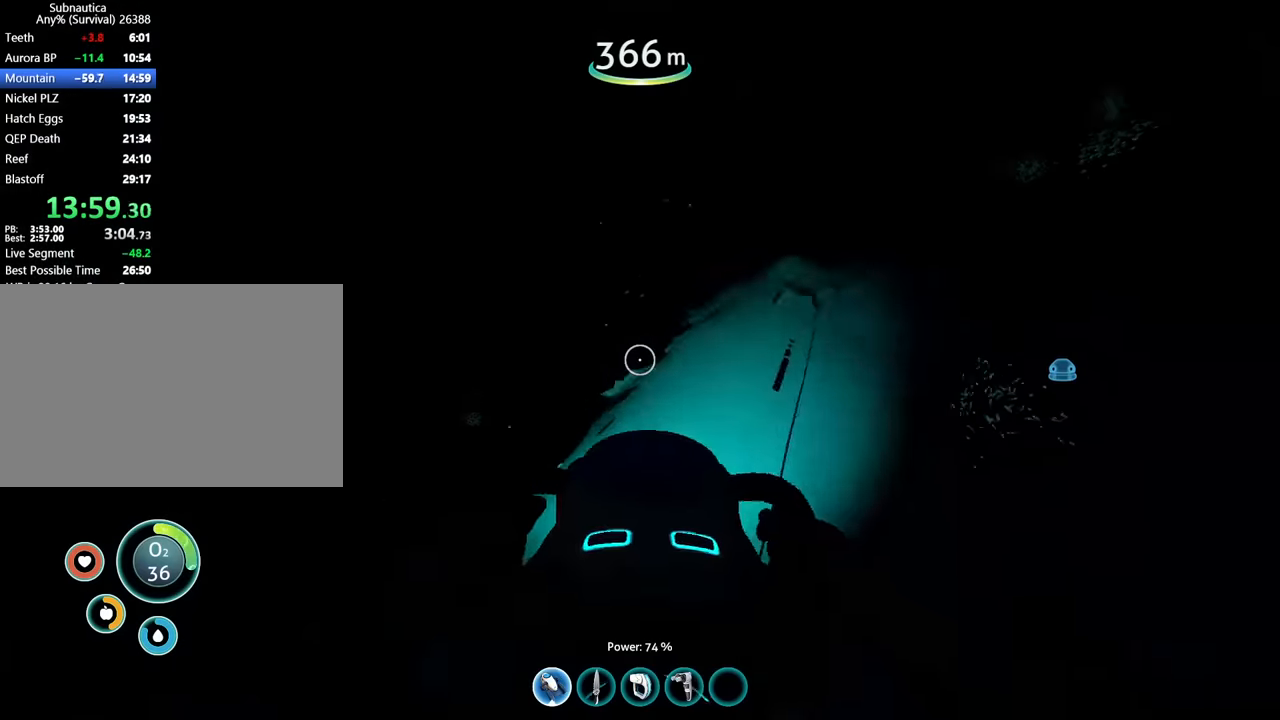
{"keys": ["w"], "mouse": [], "events": [[333, "space", "up"]]}
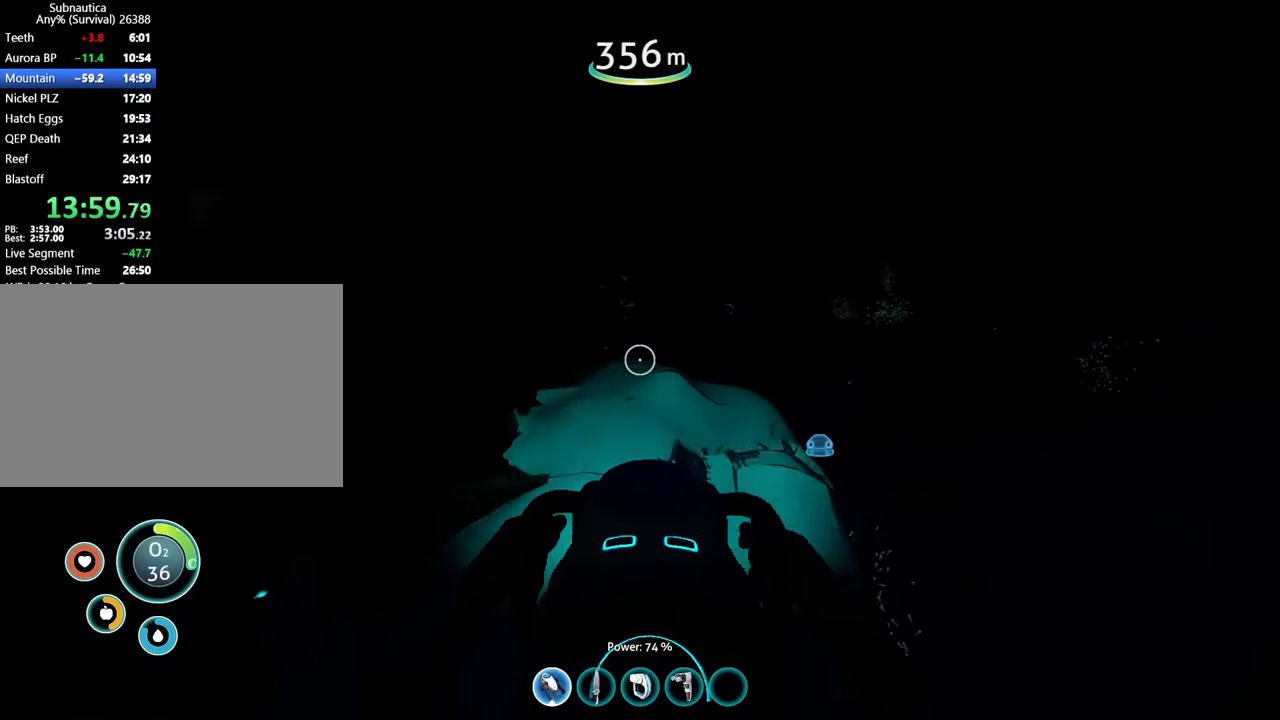
{"keys": ["w"], "mouse": [], "events": []}
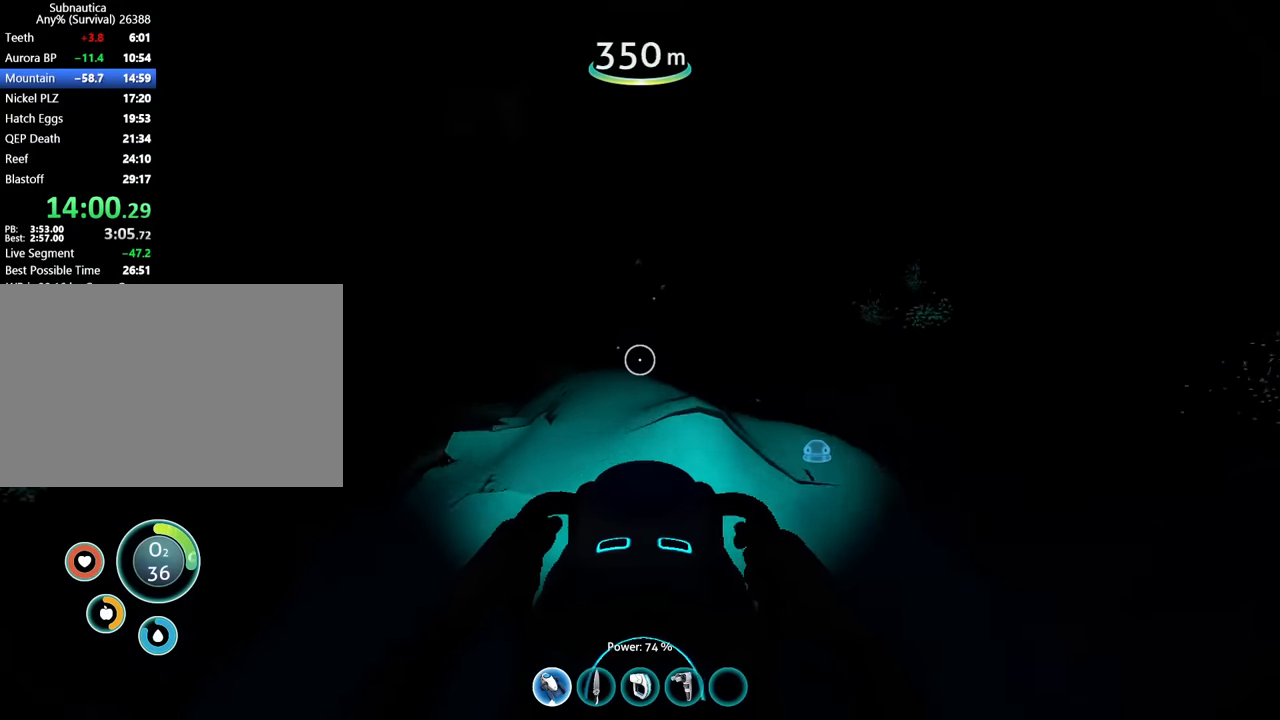
{"keys": ["w"], "mouse": [], "events": []}
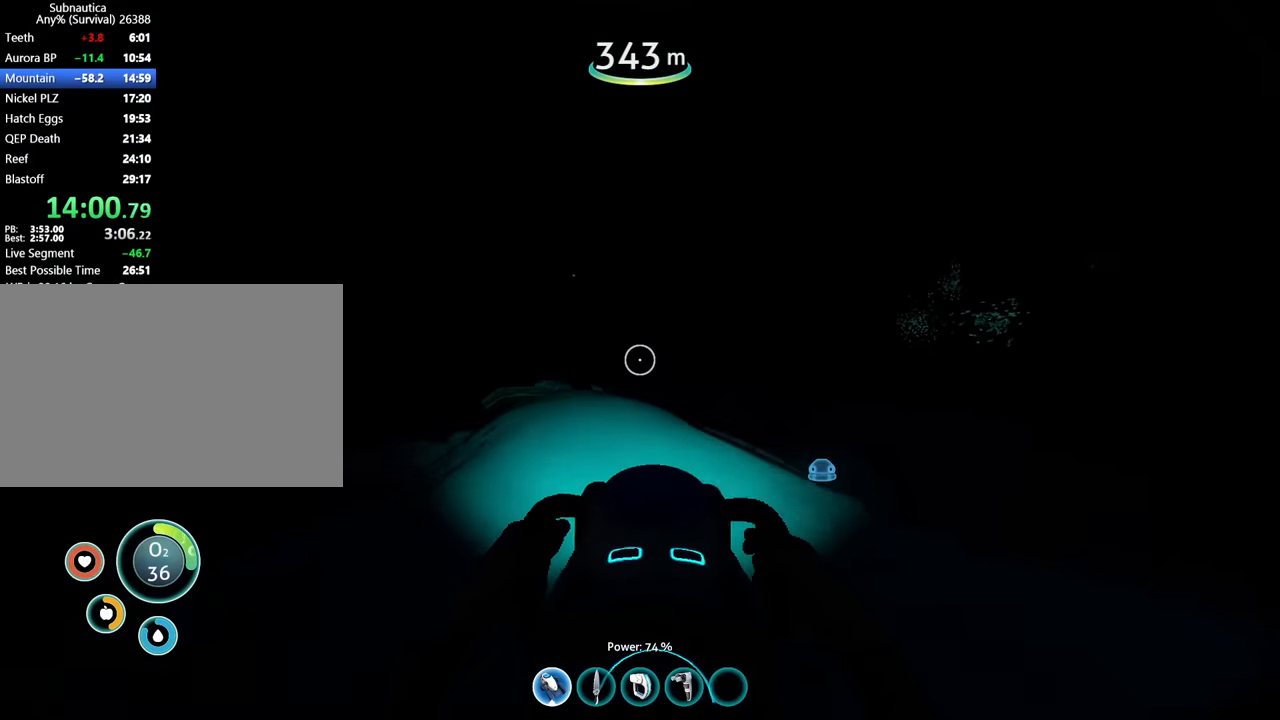
{"keys": ["w"], "mouse": [], "events": []}
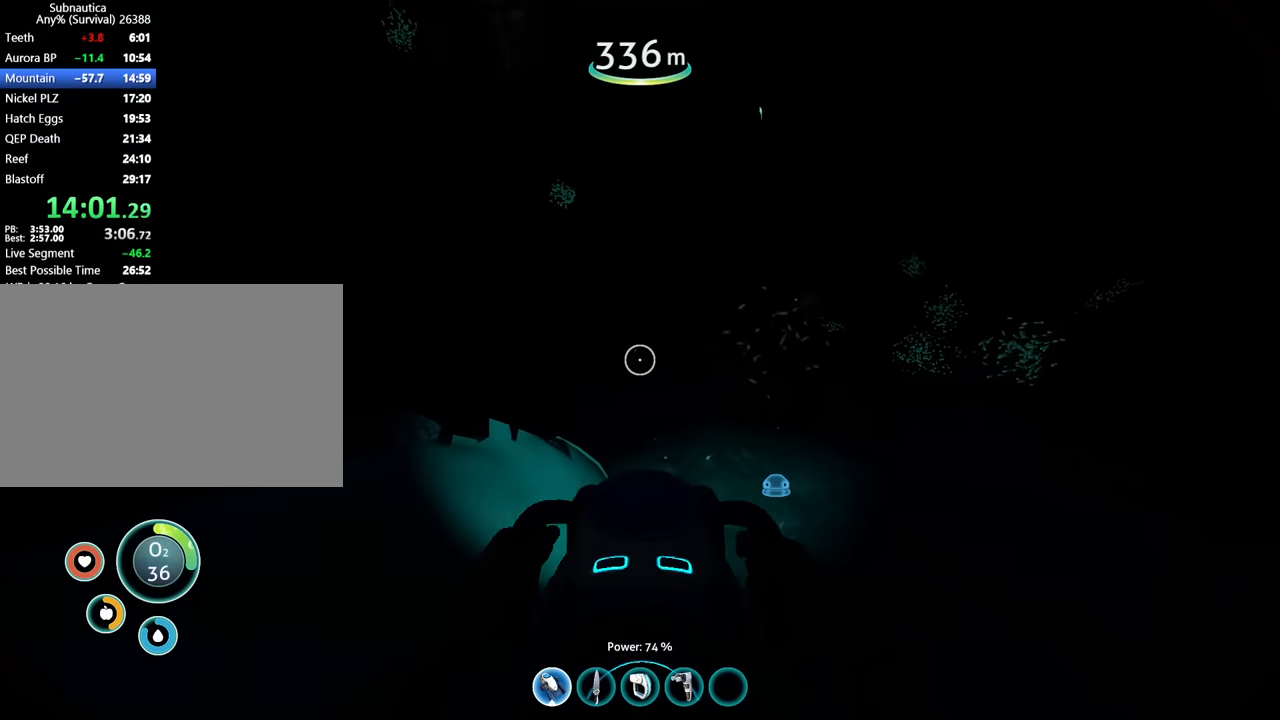
{"keys": ["w"], "mouse": [], "events": []}
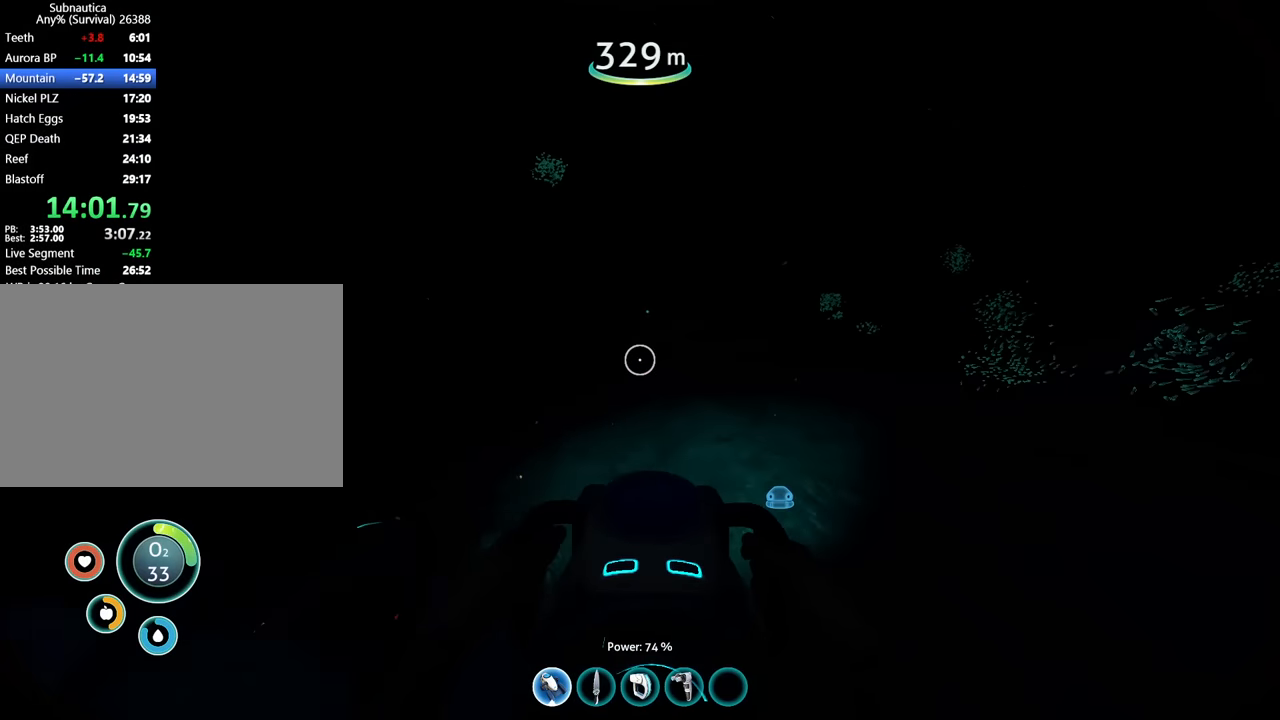
{"keys": ["w"], "mouse": [], "events": []}
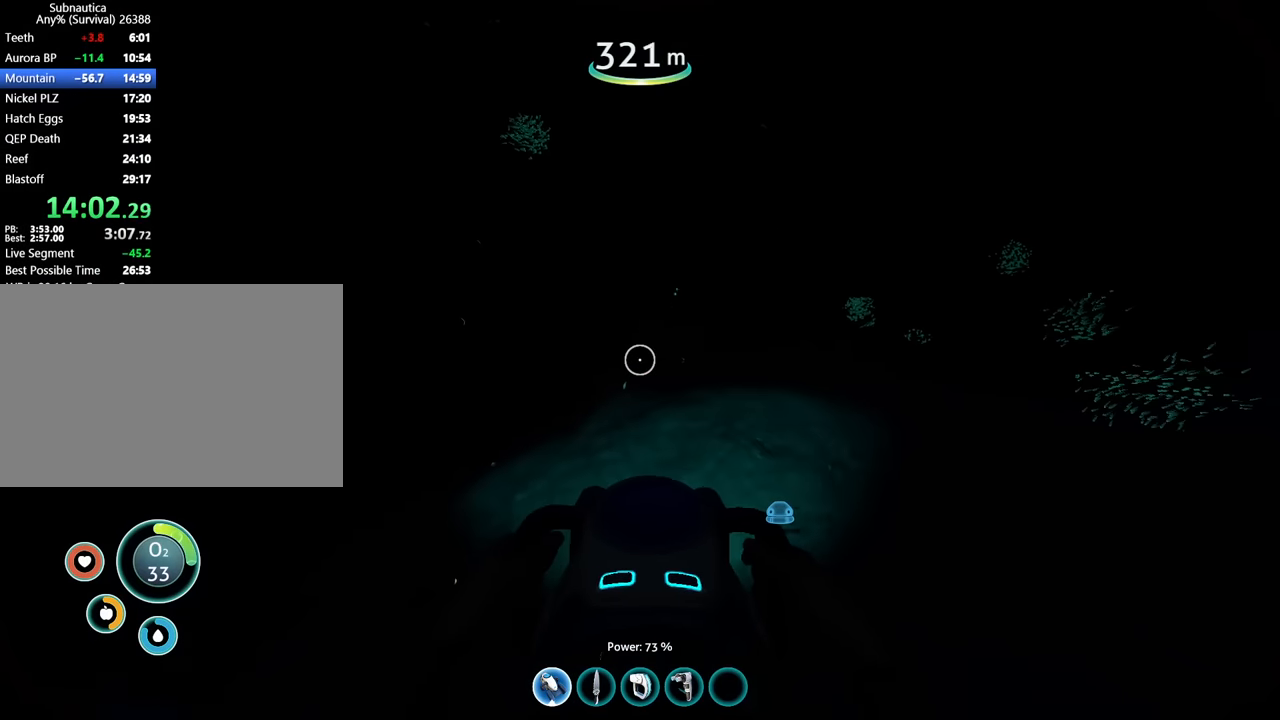
{"keys": ["w"], "mouse": [], "events": []}
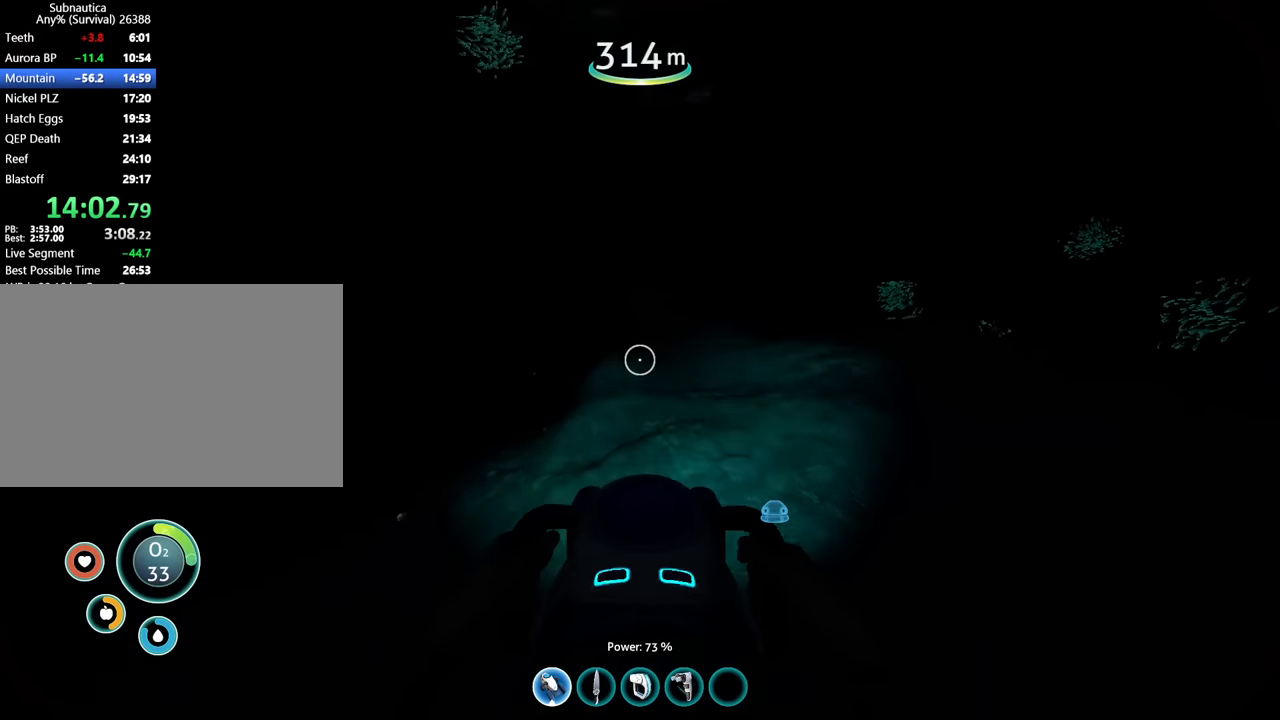
{"keys": ["w"], "mouse": [], "events": []}
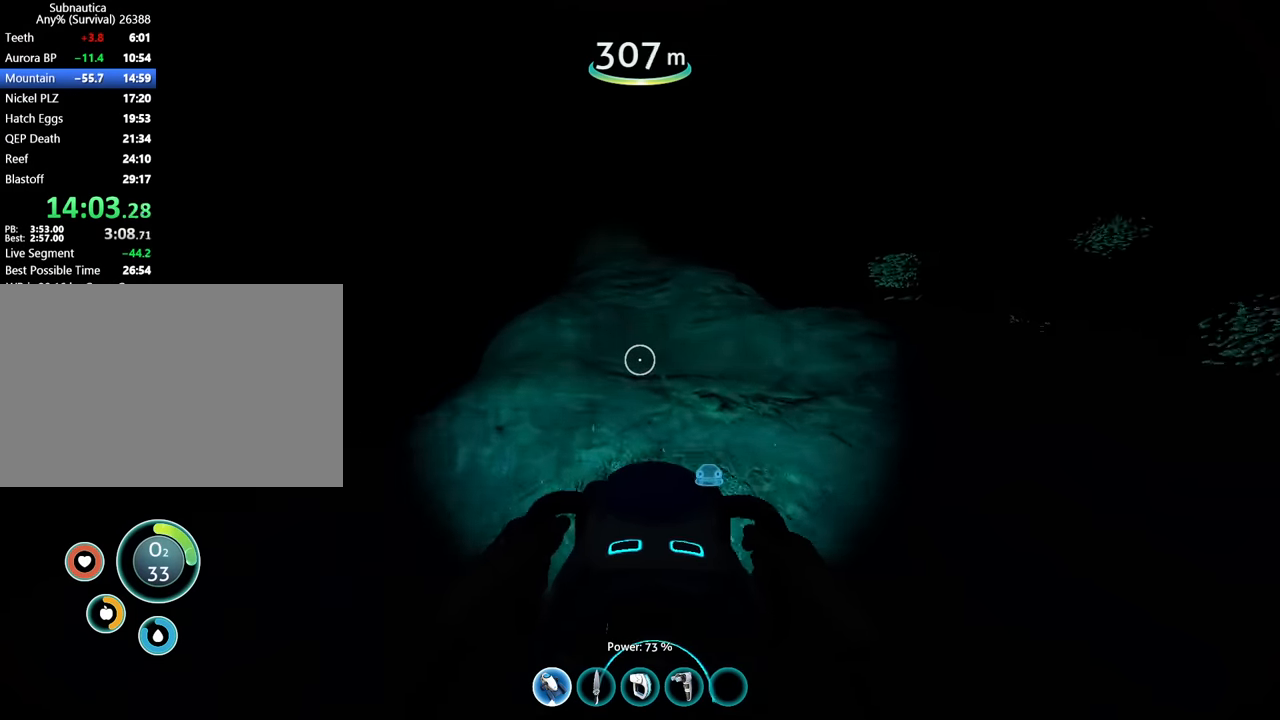
{"keys": [], "mouse": ["wheel"], "events": [[300, "w", "up"], [500, "mouse_wheel", "down"]]}
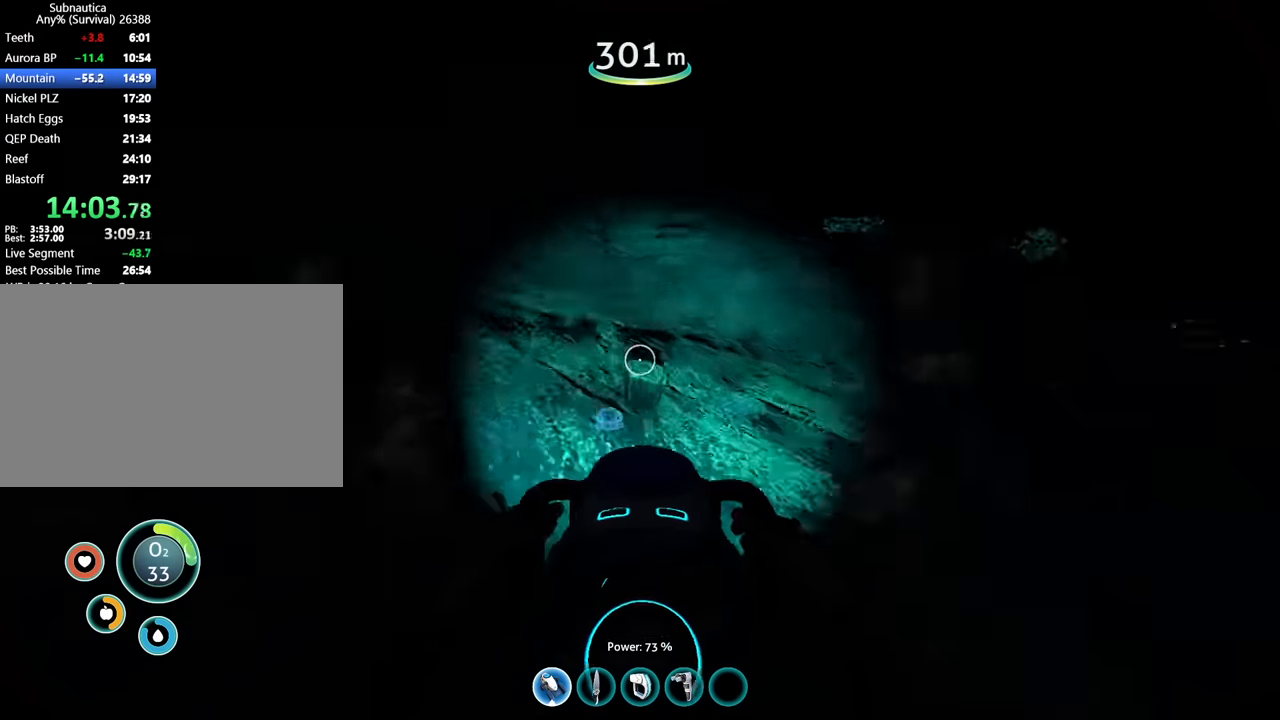
{"keys": ["space", "w"], "mouse": [], "events": [[133, "space", "down"], [166, "w", "down"], [333, "mouse_wheel", "up"]]}
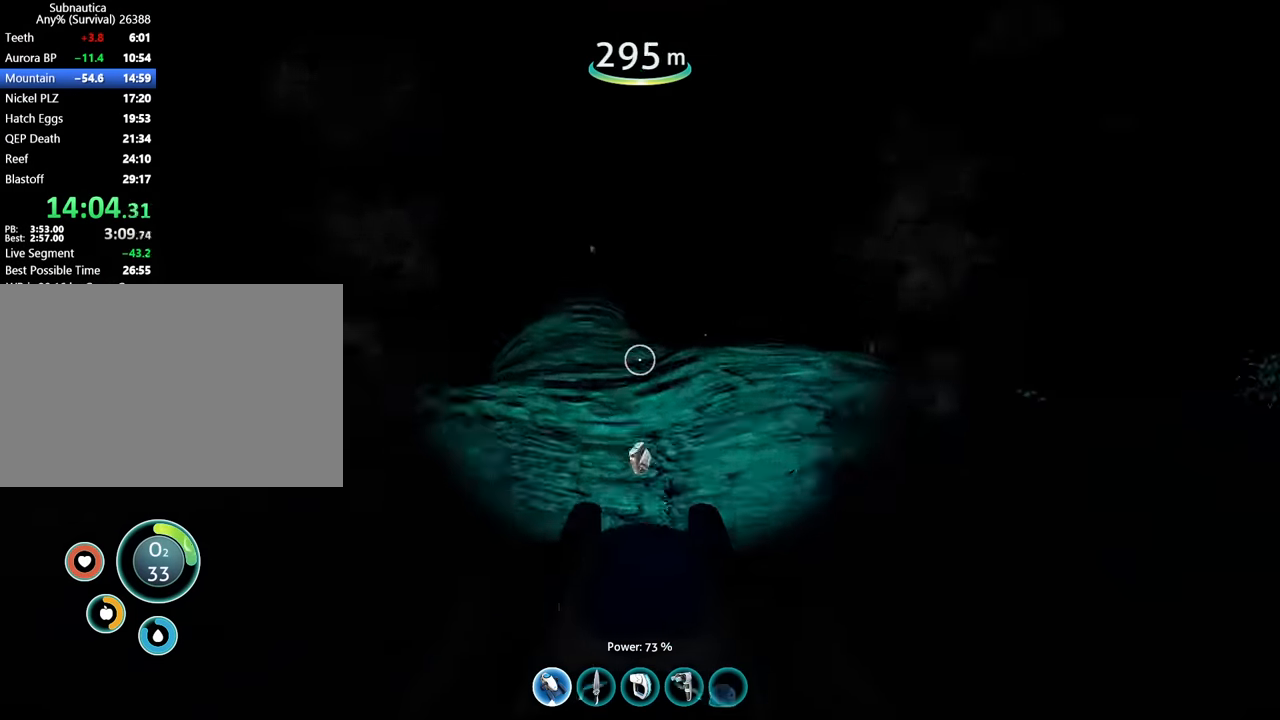
{"keys": ["space", "w"], "mouse": [], "events": [[366, "d", "down"], [466, "d", "up"]]}
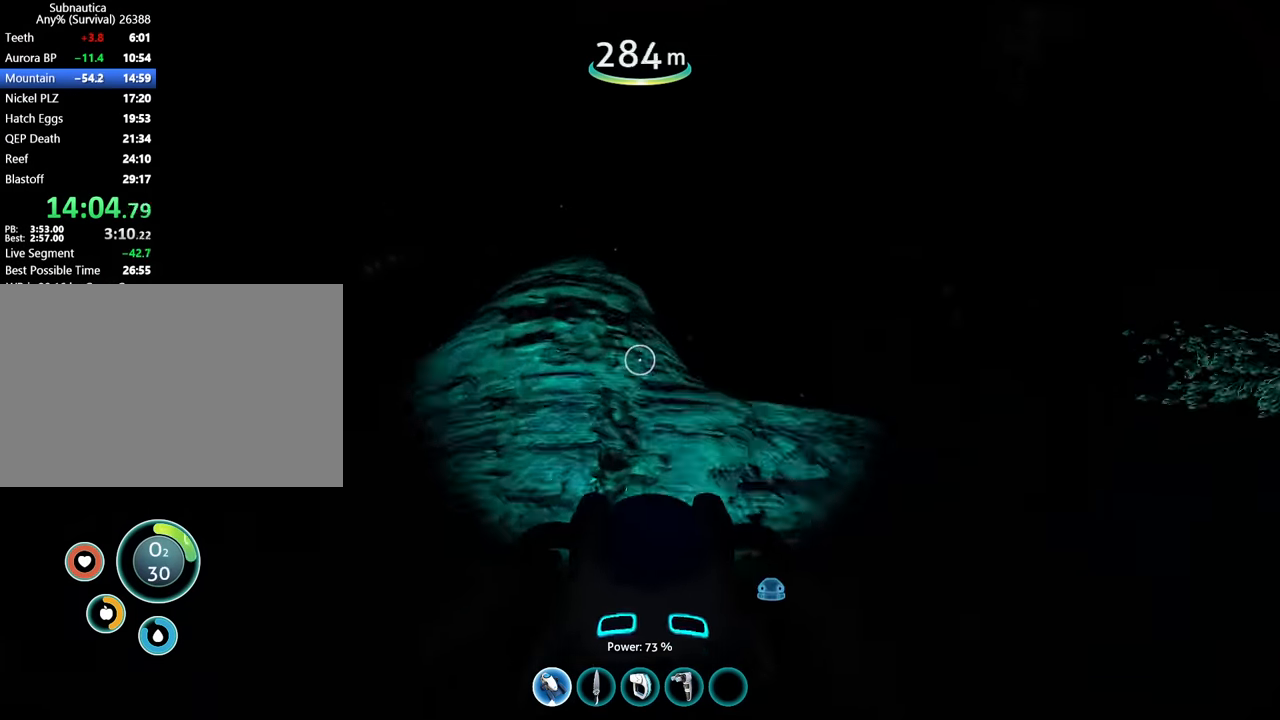
{"keys": ["space", "w"], "mouse": [], "events": [[100, "d", "down"], [200, "d", "up"]]}
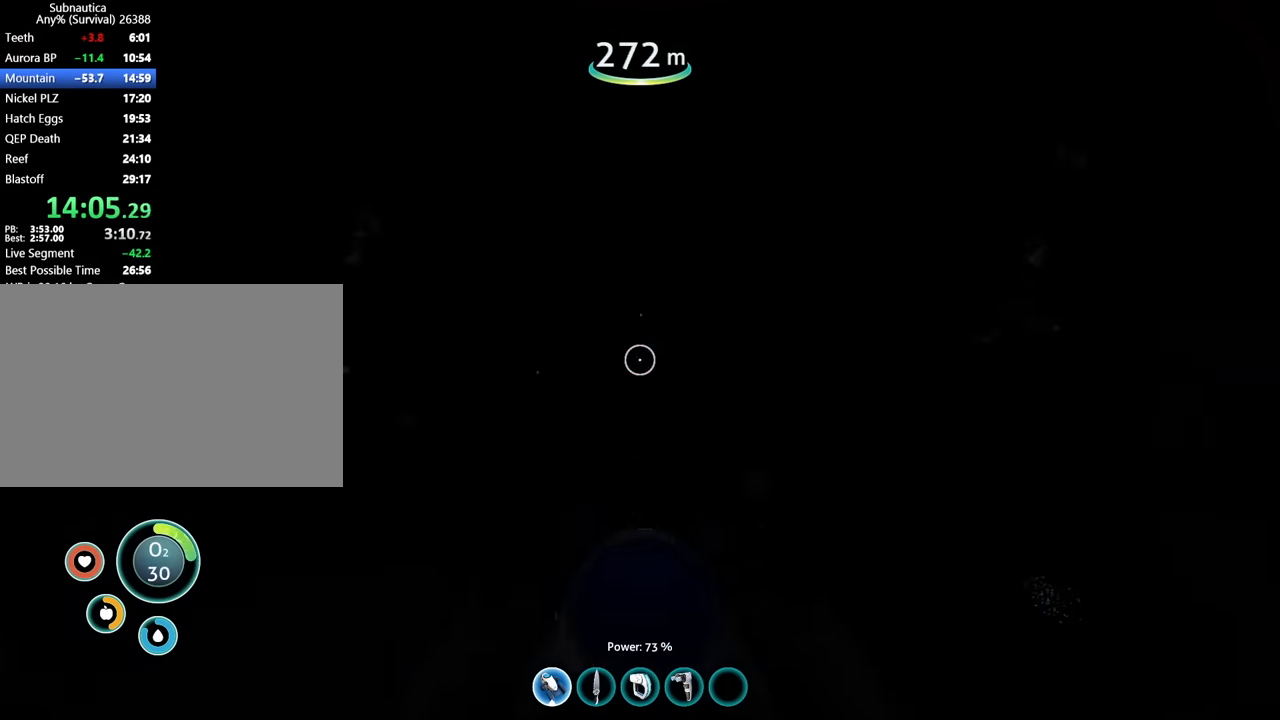
{"keys": ["space", "w"], "mouse": [], "events": []}
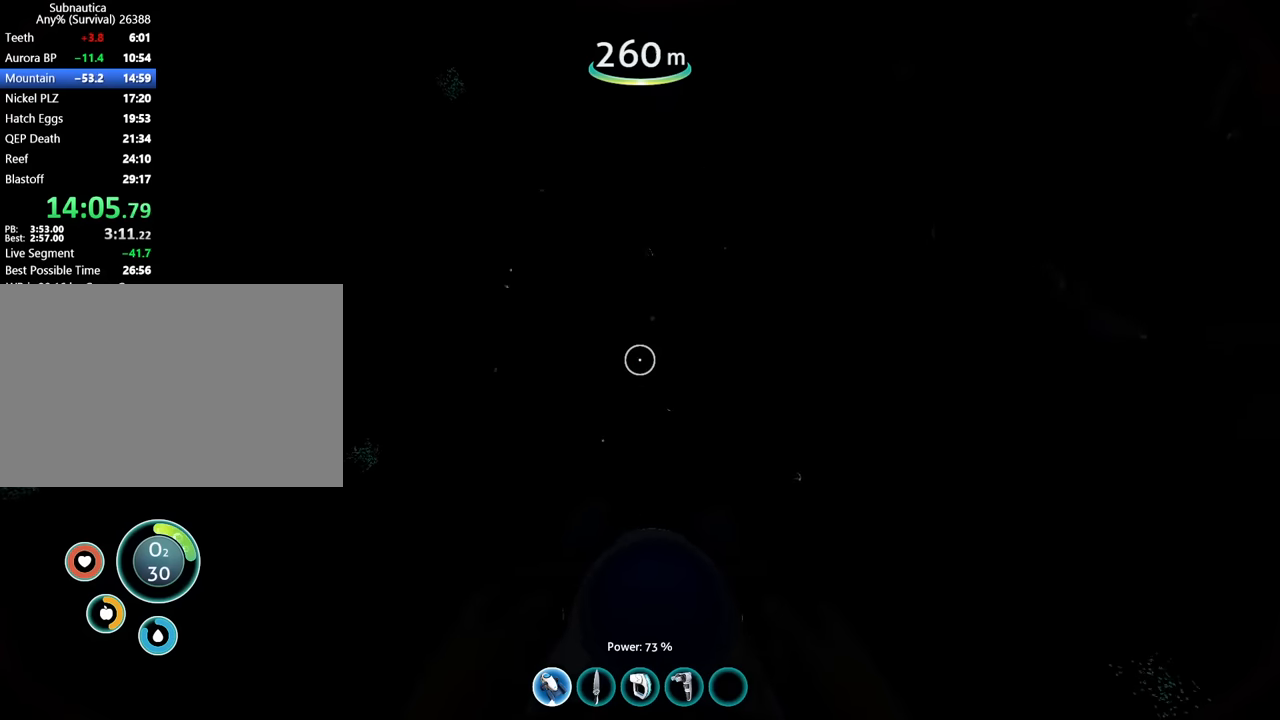
{"keys": ["space", "w"], "mouse": [], "events": []}
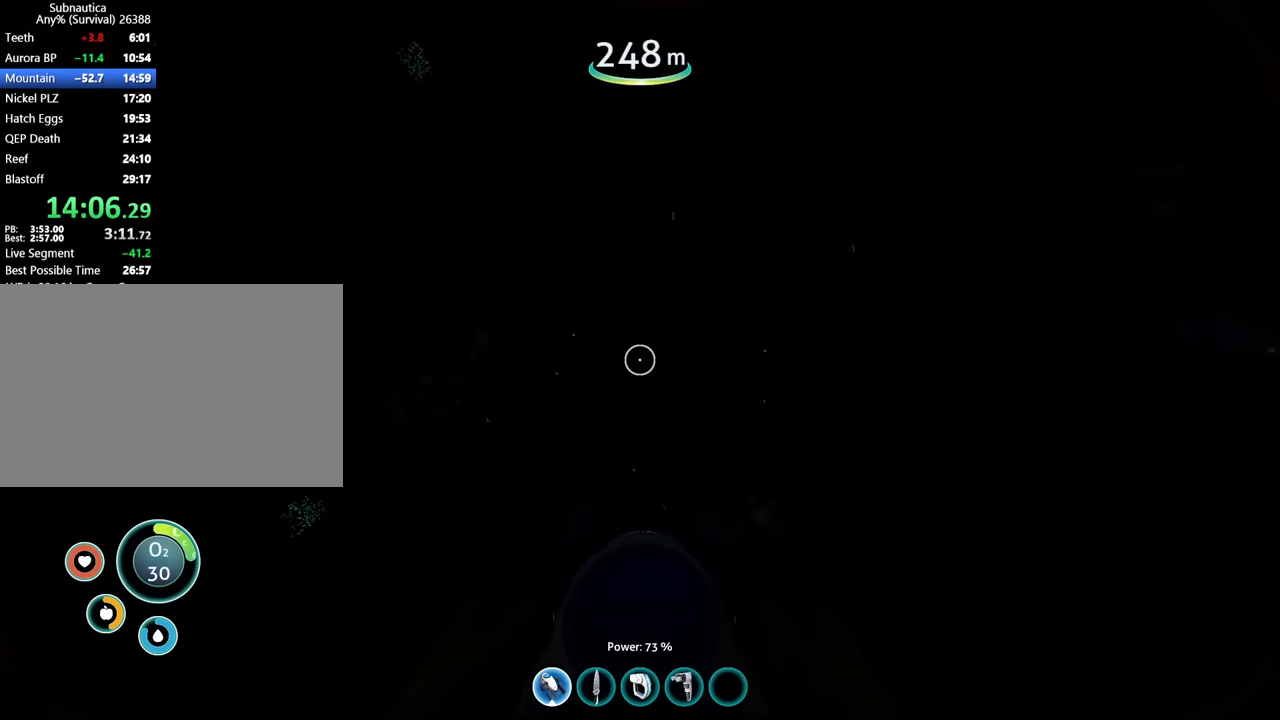
{"keys": ["space", "w"], "mouse": [], "events": []}
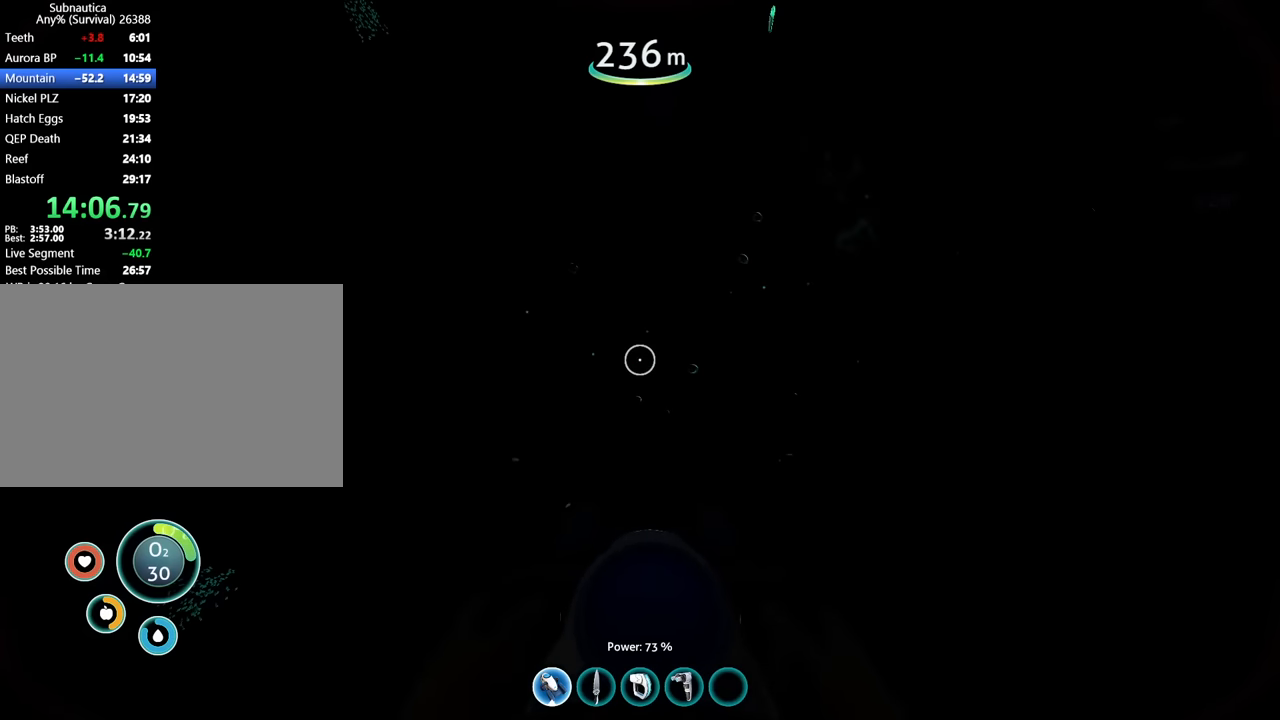
{"keys": ["space", "w"], "mouse": [], "events": []}
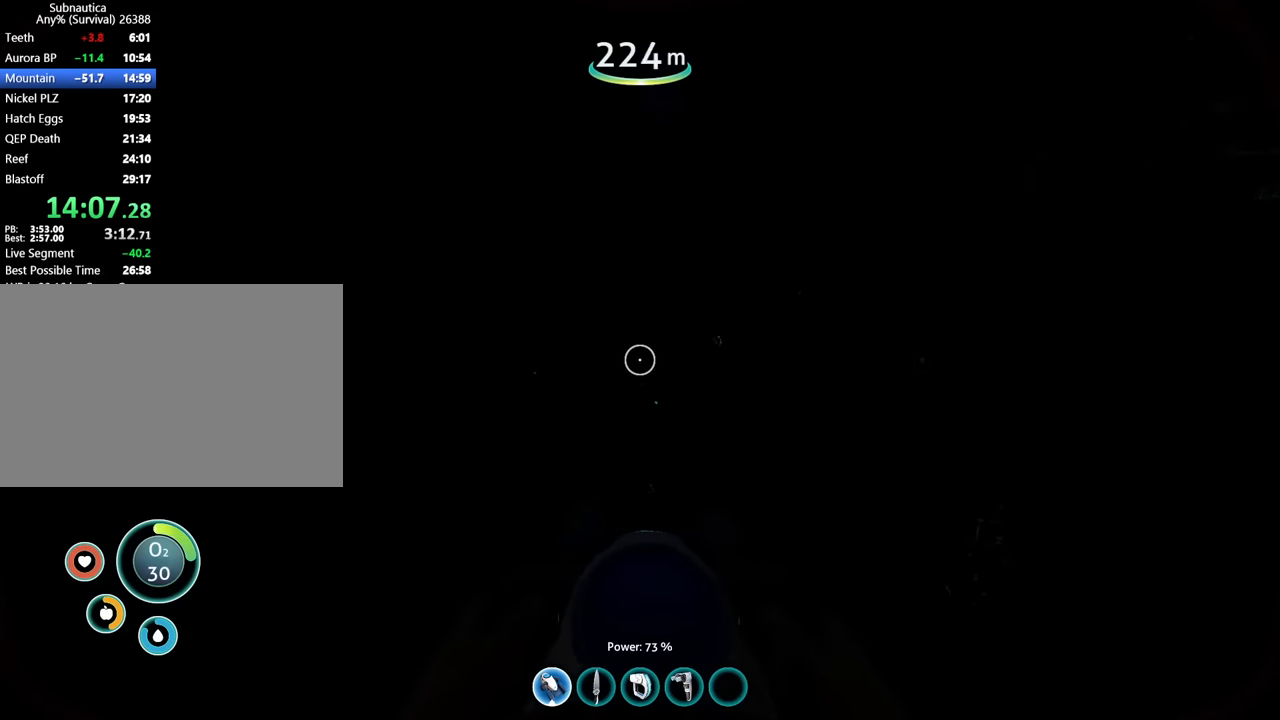
{"keys": ["space", "w"], "mouse": [], "events": []}
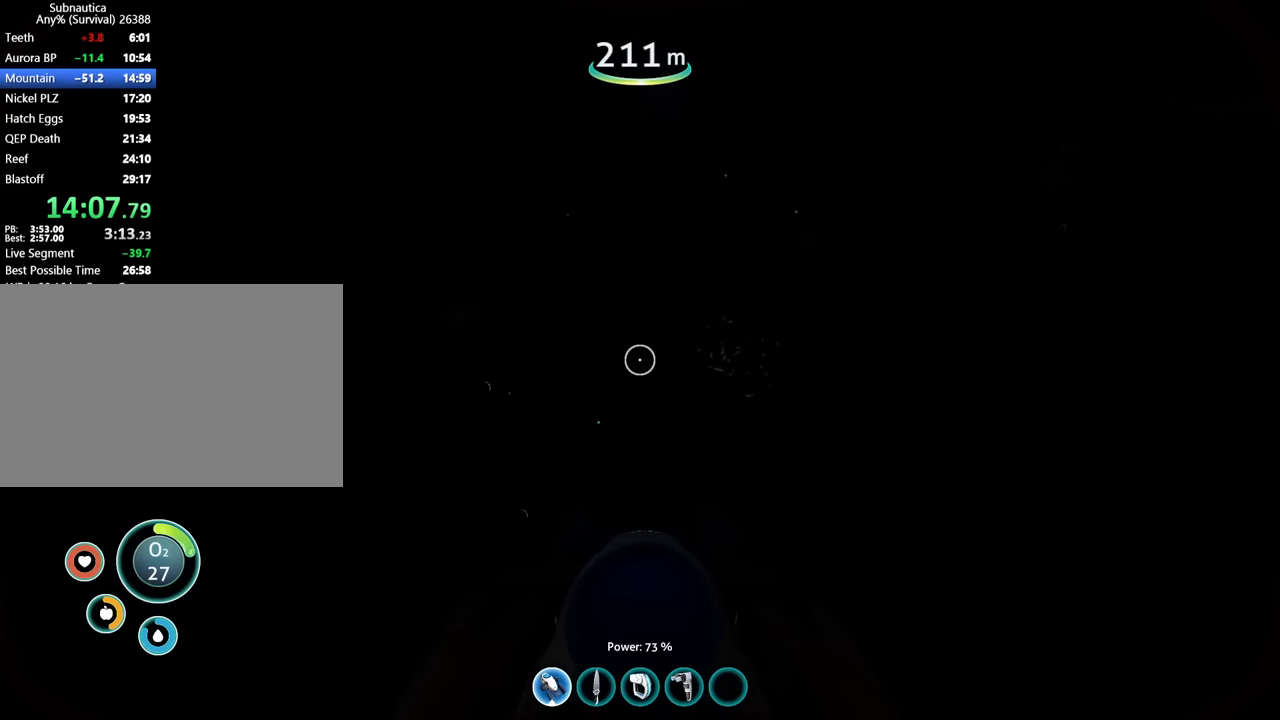
{"keys": ["space", "w"], "mouse": [], "events": []}
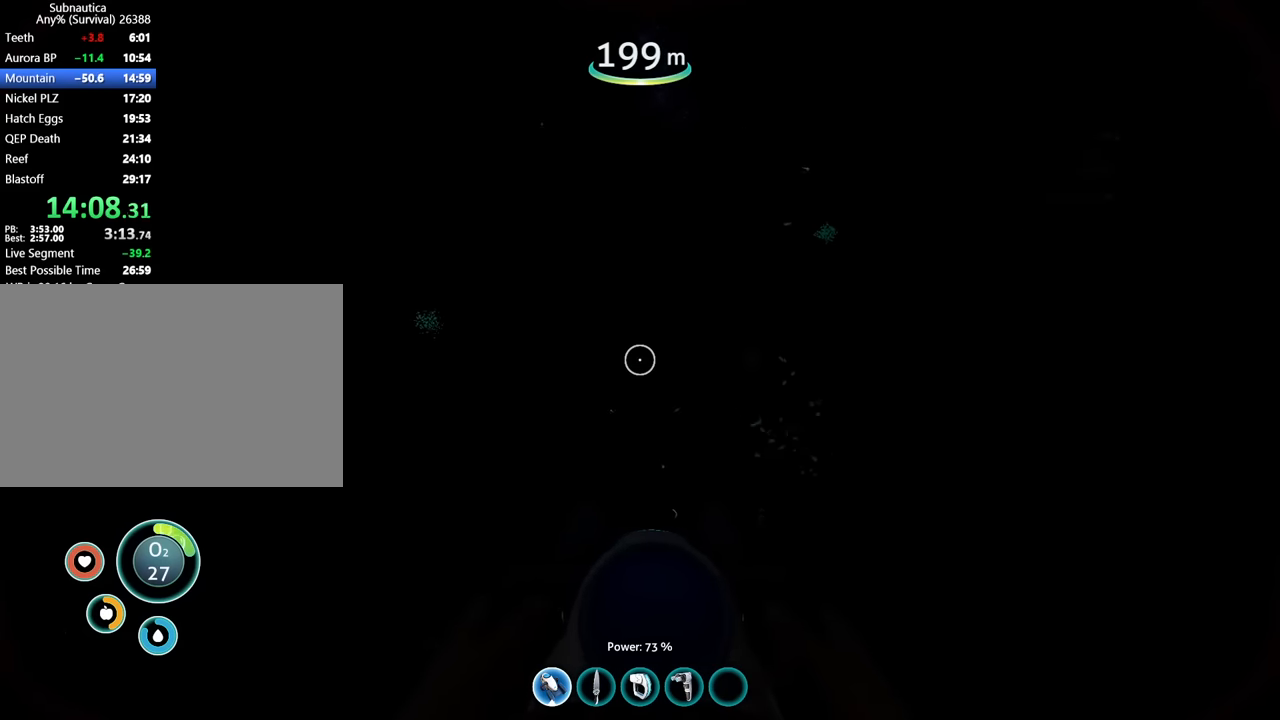
{"keys": ["space", "w"], "mouse": [], "events": []}
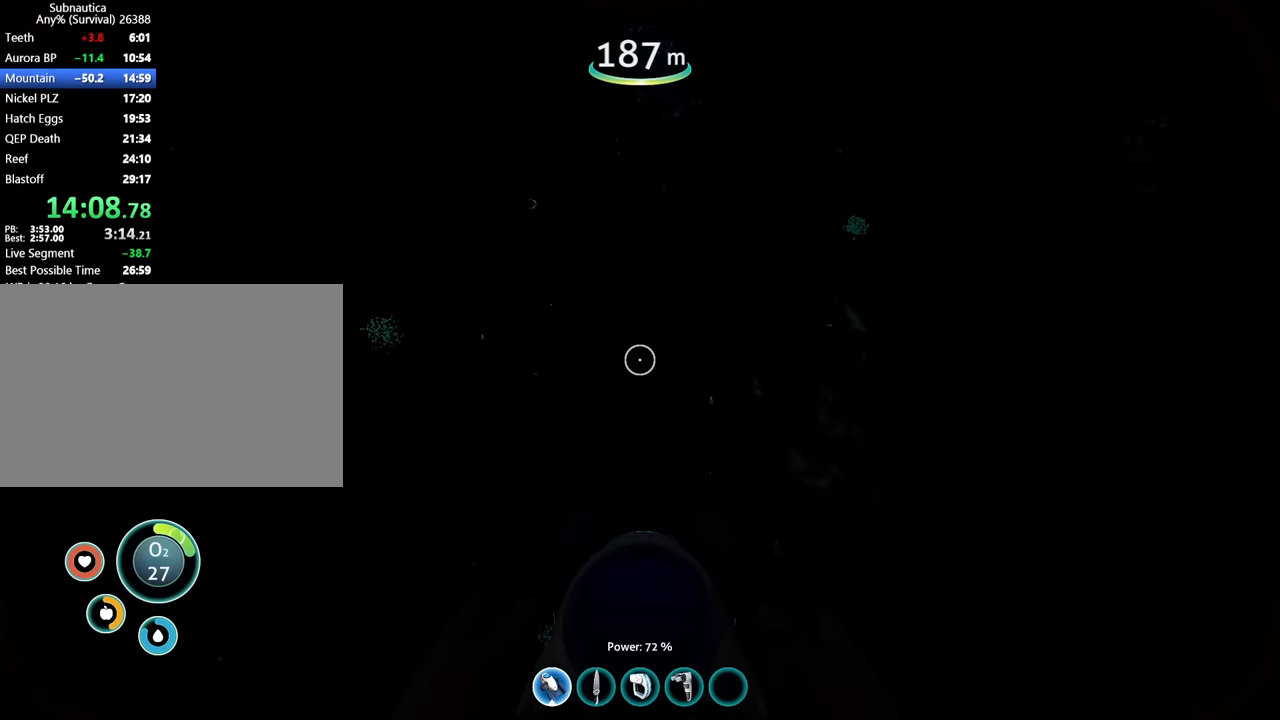
{"keys": ["space", "w"], "mouse": [], "events": []}
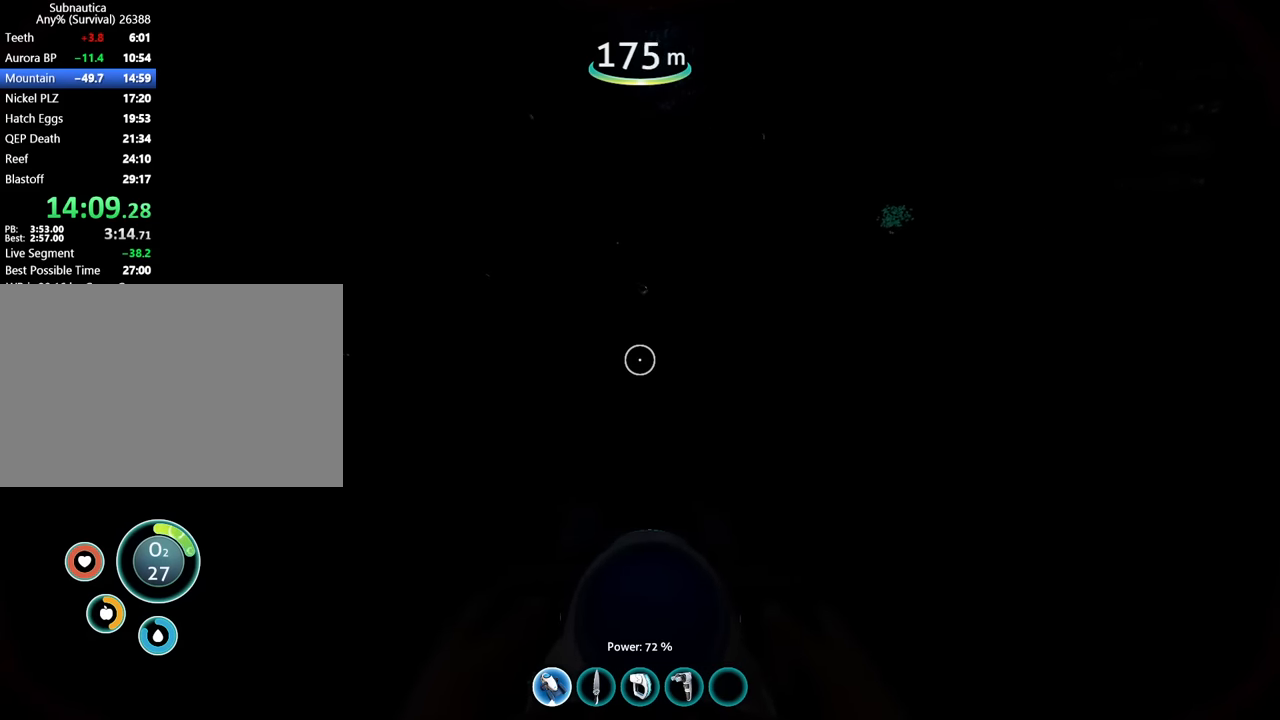
{"keys": ["space", "w"], "mouse": [], "events": []}
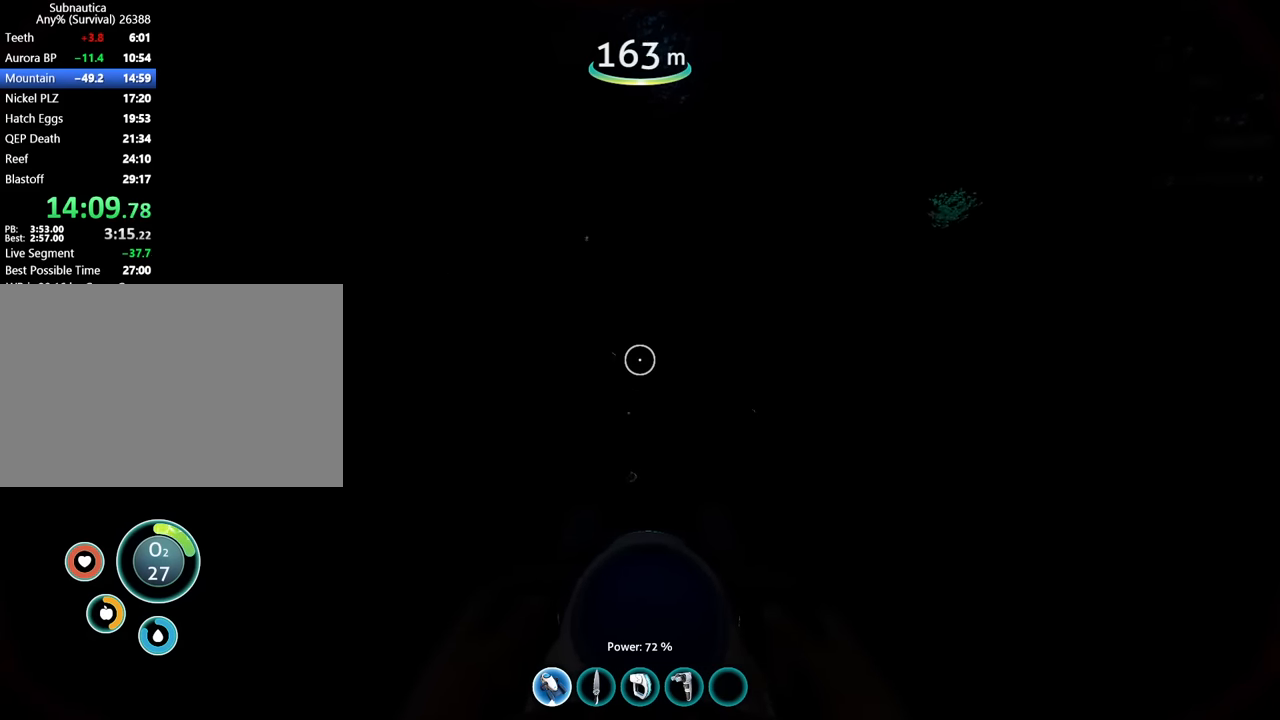
{"keys": ["space", "w"], "mouse": [], "events": []}
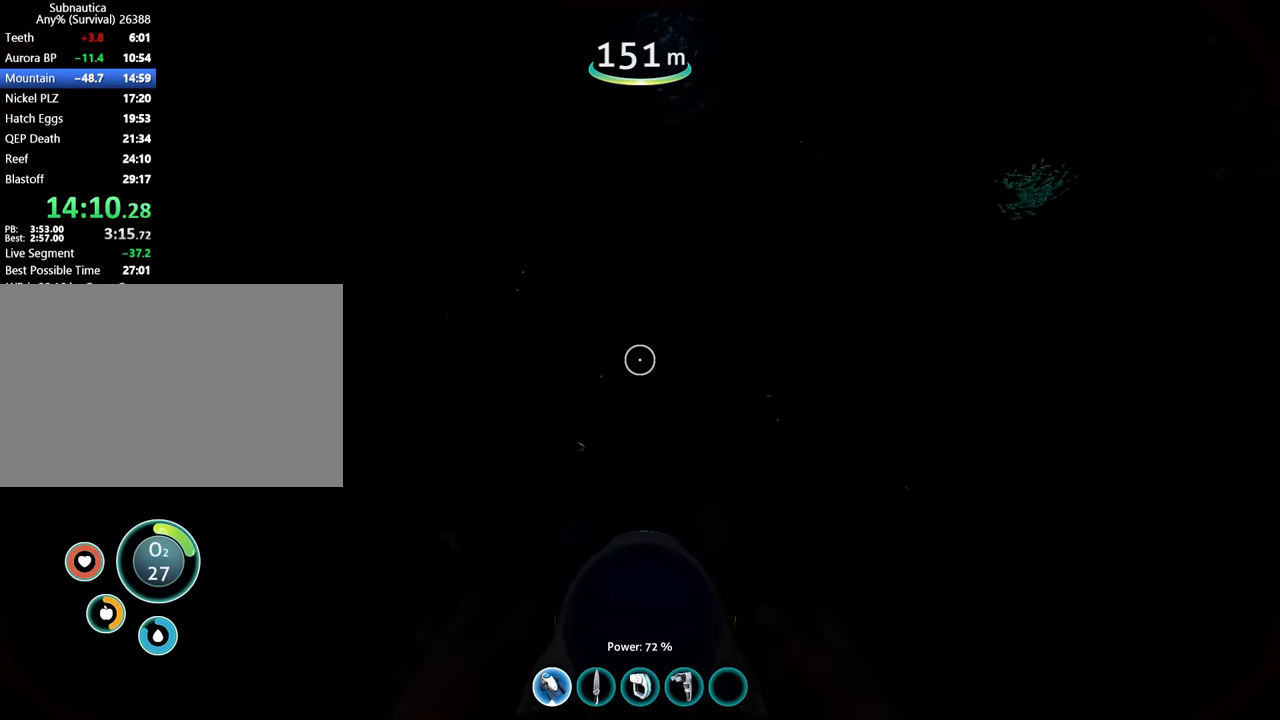
{"keys": ["space", "w"], "mouse": [], "events": []}
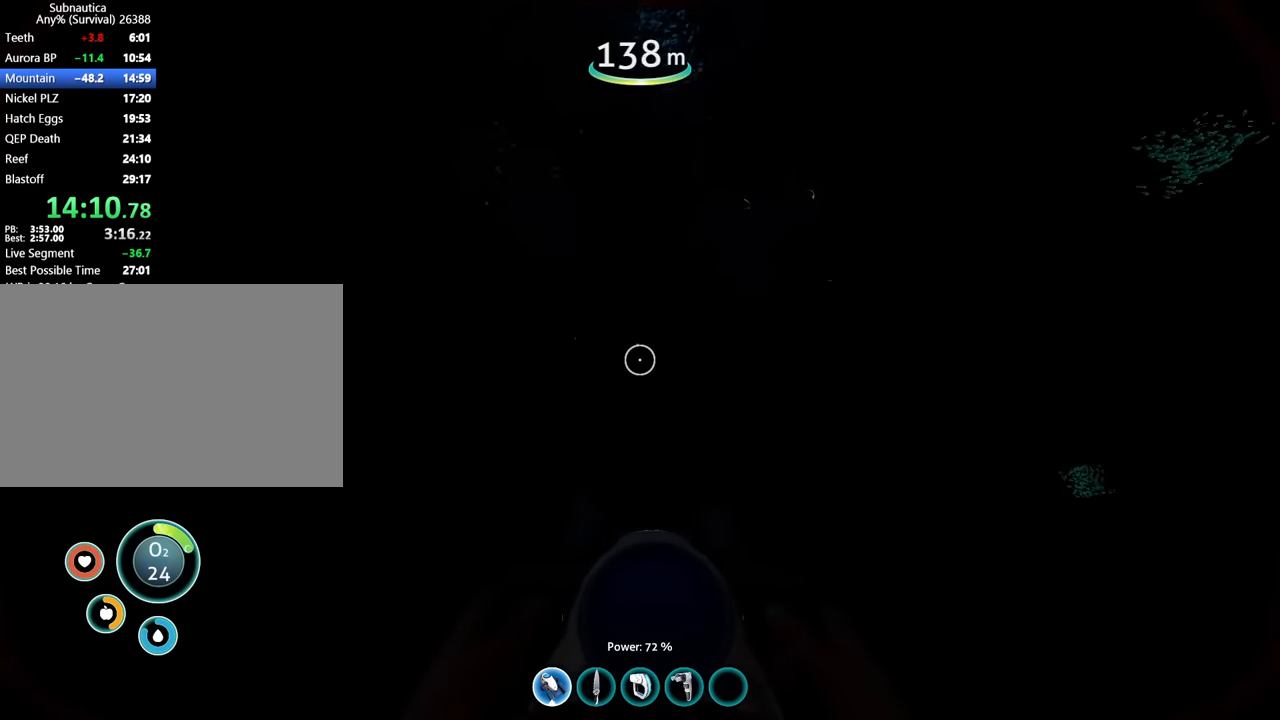
{"keys": ["space", "w"], "mouse": [], "events": []}